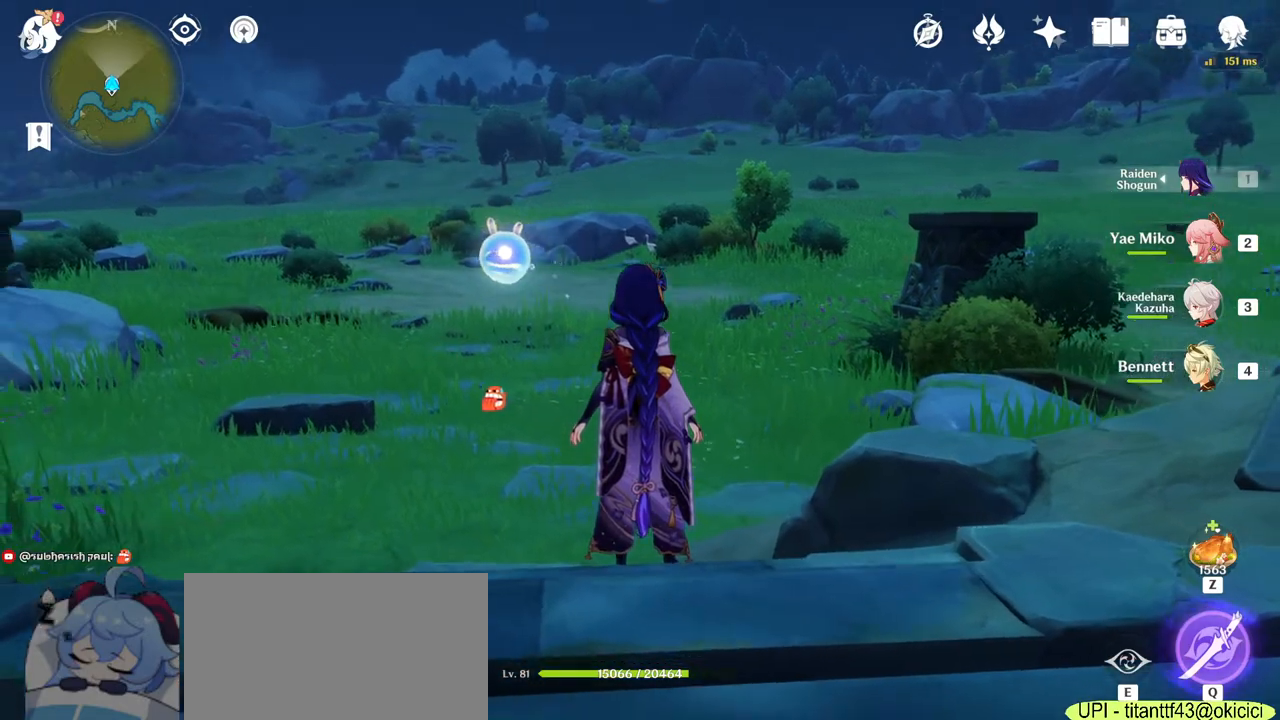
Gameplay with keyboard and mouse; each line is a JSON object with the keys and mouse buttons held at the frame after it. "events" lists presses ("down") and releases ("up") of "1", "2", "3", "4", "5", "a", "alt", "b", "c", "ctrl", "d", "e", "f", "g", "q", "r", "s", "shift", "space", "t", "tab", "v", "w", "x", "z", "mouse_left", "mouse_wheel", "mouse_right", "mouse_mb4" and "mouse_mb5" between this image and that frame as [ms after this image, input, new state], when the widget could be followed in between. "mouse_left", "mouse_wheel", "mouse_right", "mouse_mb4", "mouse_mb5" = the "left", "wheel", "right", "mb4", "mb5" buttons of the "mouse" list. No other keys are recorded. "wheel" means that the mouse wheel is clicked or scrolled. Mouse movement is not recorded.
{"keys": ["a"], "mouse": [], "events": [[83, "w", "down"], [267, "w", "up"], [283, "w", "down"], [350, "a", "down"], [450, "w", "up"]]}
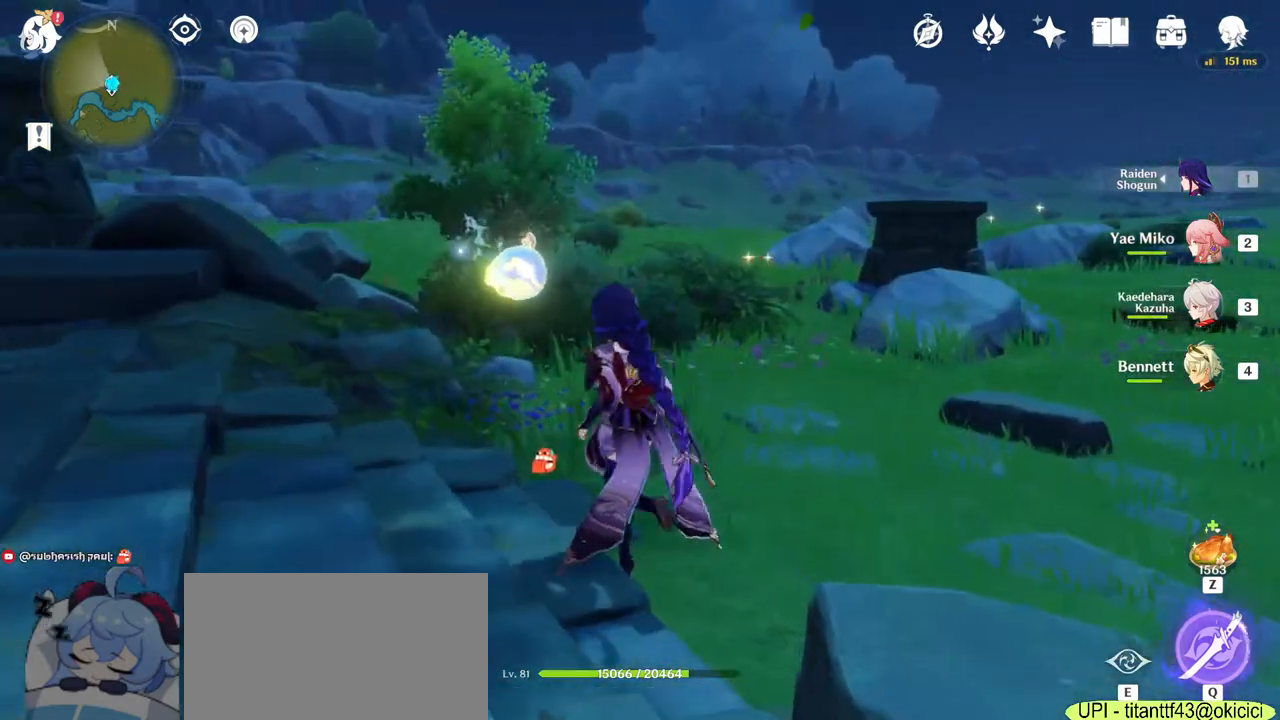
{"keys": ["a", "w"], "mouse": ["right"], "events": [[233, "w", "down"], [350, "mouse_right", "down"]]}
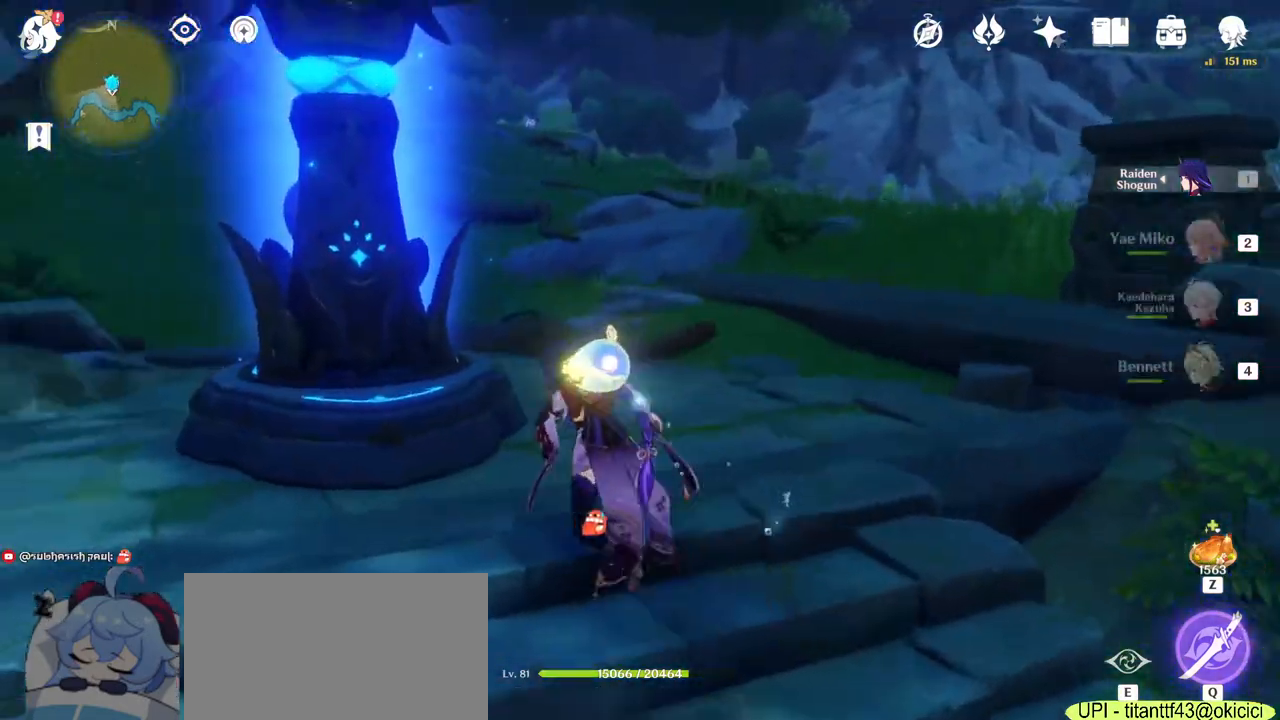
{"keys": ["d", "w"], "mouse": [], "events": [[17, "a", "up"], [33, "mouse_right", "up"], [267, "d", "down"]]}
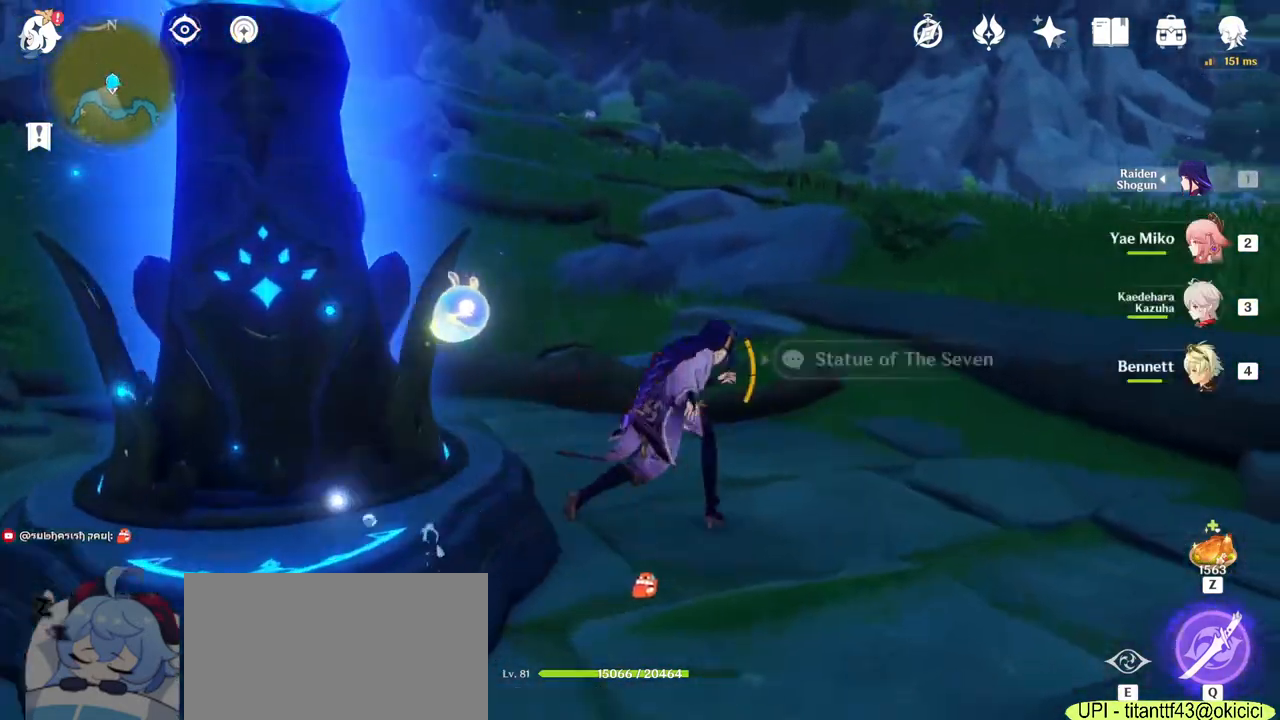
{"keys": ["a", "w"], "mouse": [], "events": [[133, "mouse_right", "down"], [250, "d", "up"], [267, "mouse_right", "up"], [500, "a", "down"]]}
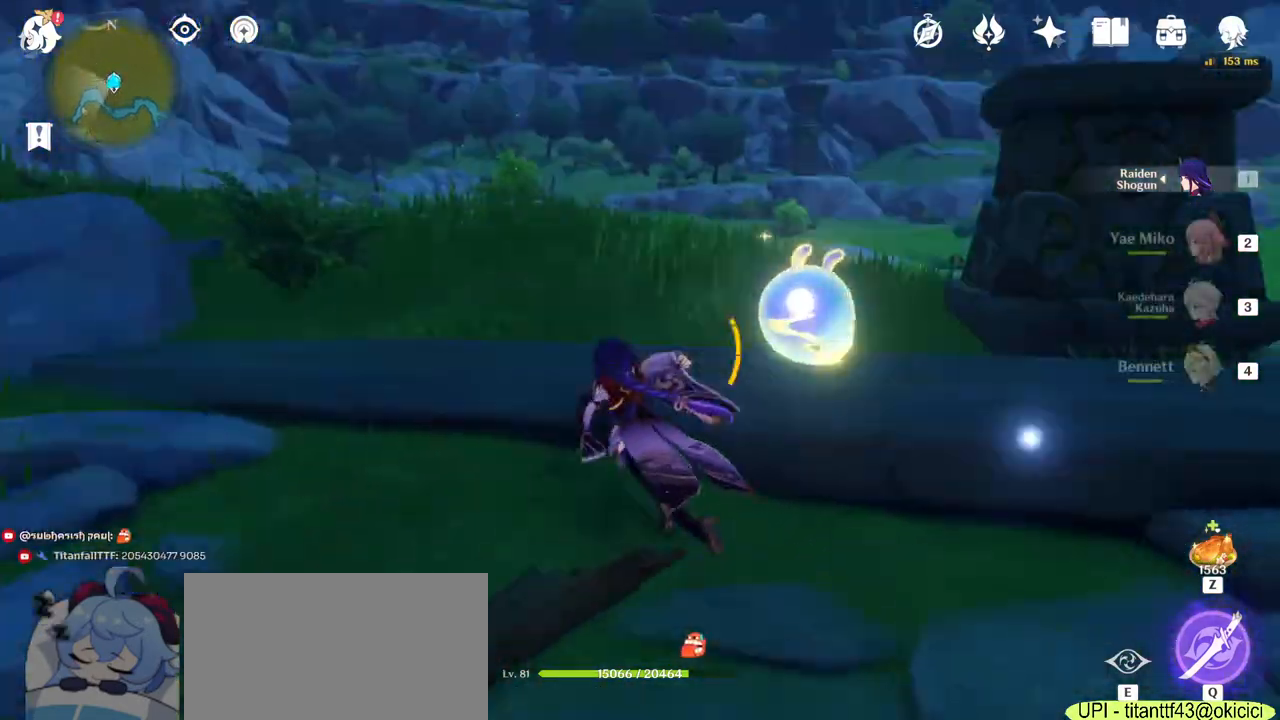
{"keys": ["a", "w"], "mouse": ["right"], "events": [[333, "mouse_right", "down"]]}
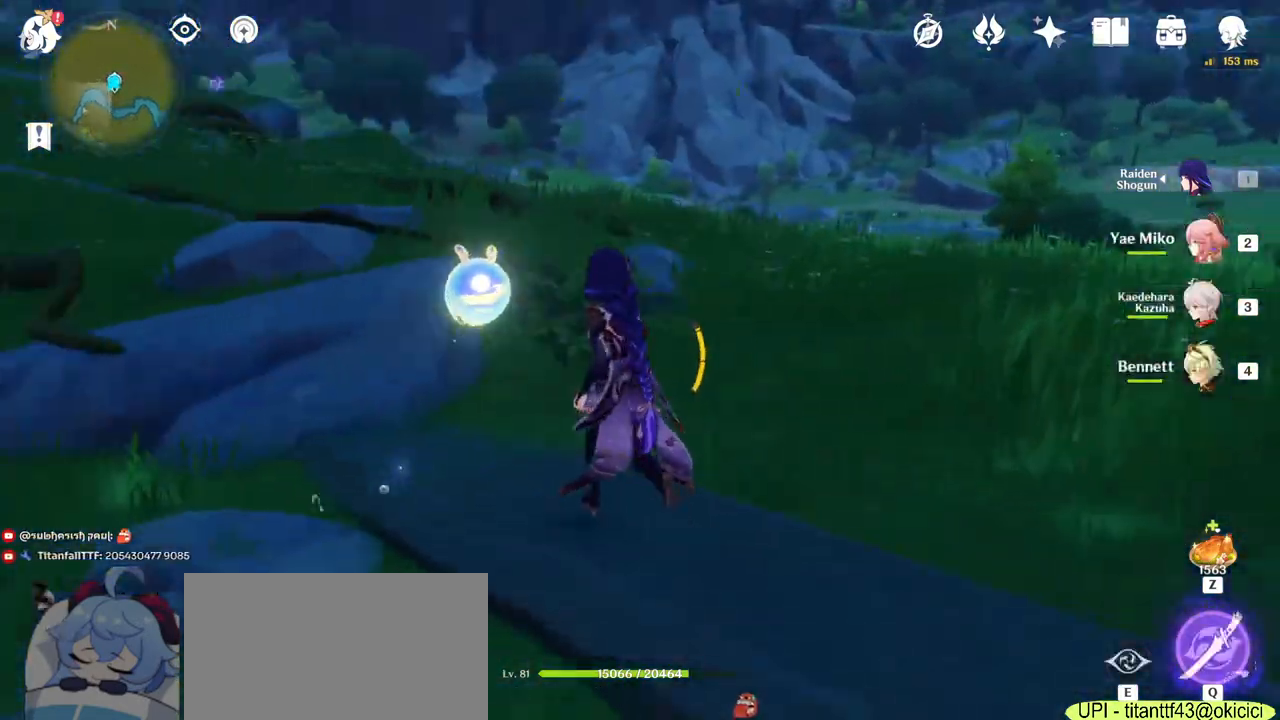
{"keys": ["shift", "w"], "mouse": [], "events": [[50, "a", "up"], [67, "mouse_right", "up"], [450, "shift", "down"]]}
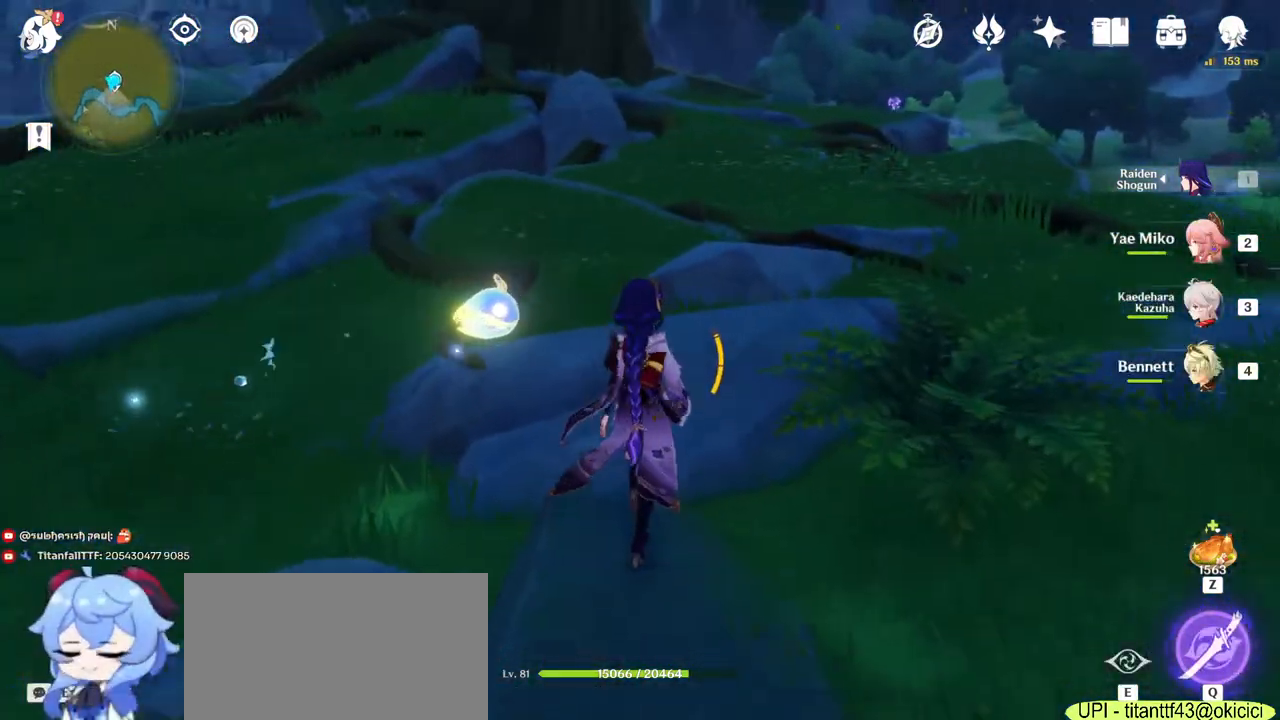
{"keys": ["w"], "mouse": [], "events": [[233, "shift", "up"]]}
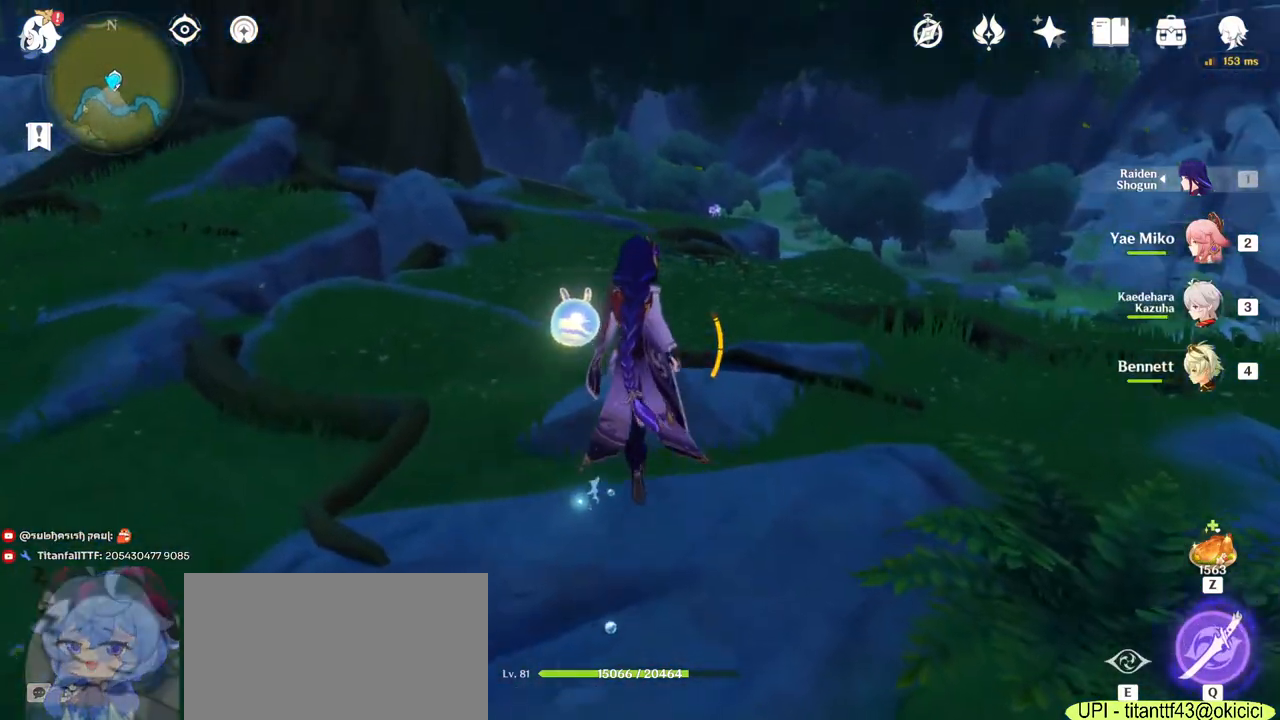
{"keys": ["w"], "mouse": [], "events": [[133, "mouse_right", "down"], [267, "mouse_right", "up"]]}
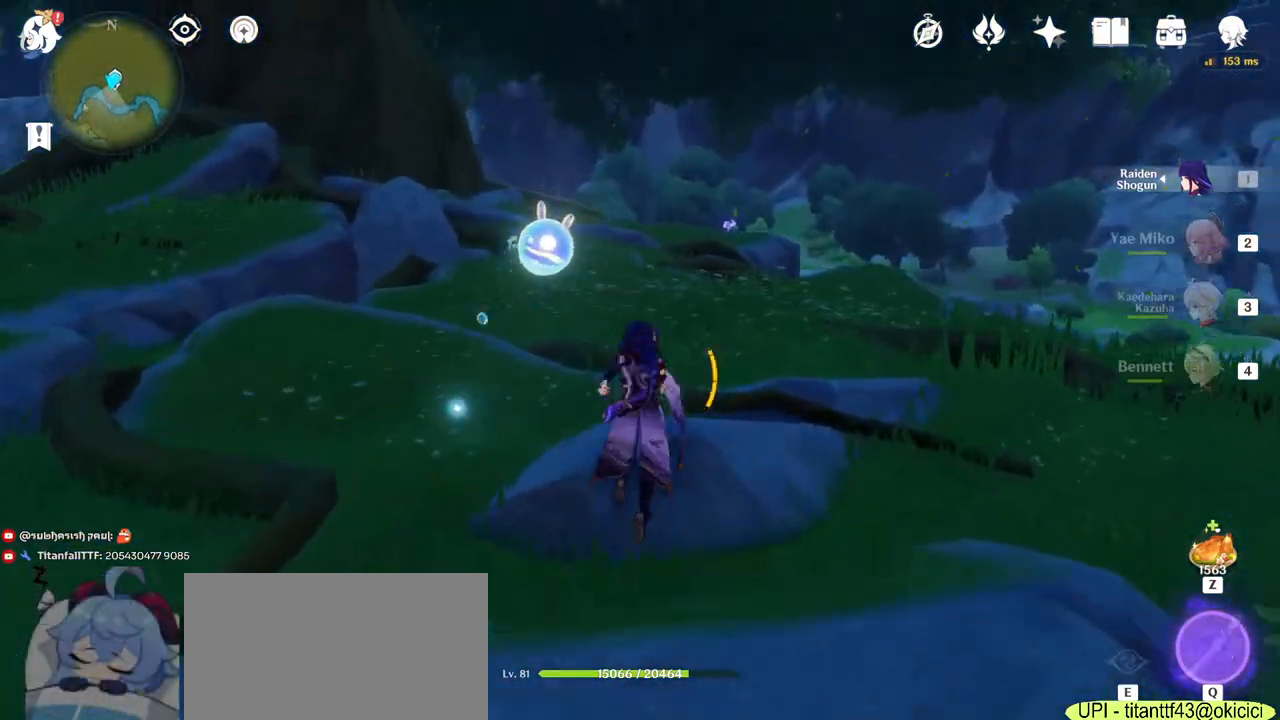
{"keys": ["w"], "mouse": [], "events": [[300, "mouse_right", "down"], [467, "mouse_right", "up"]]}
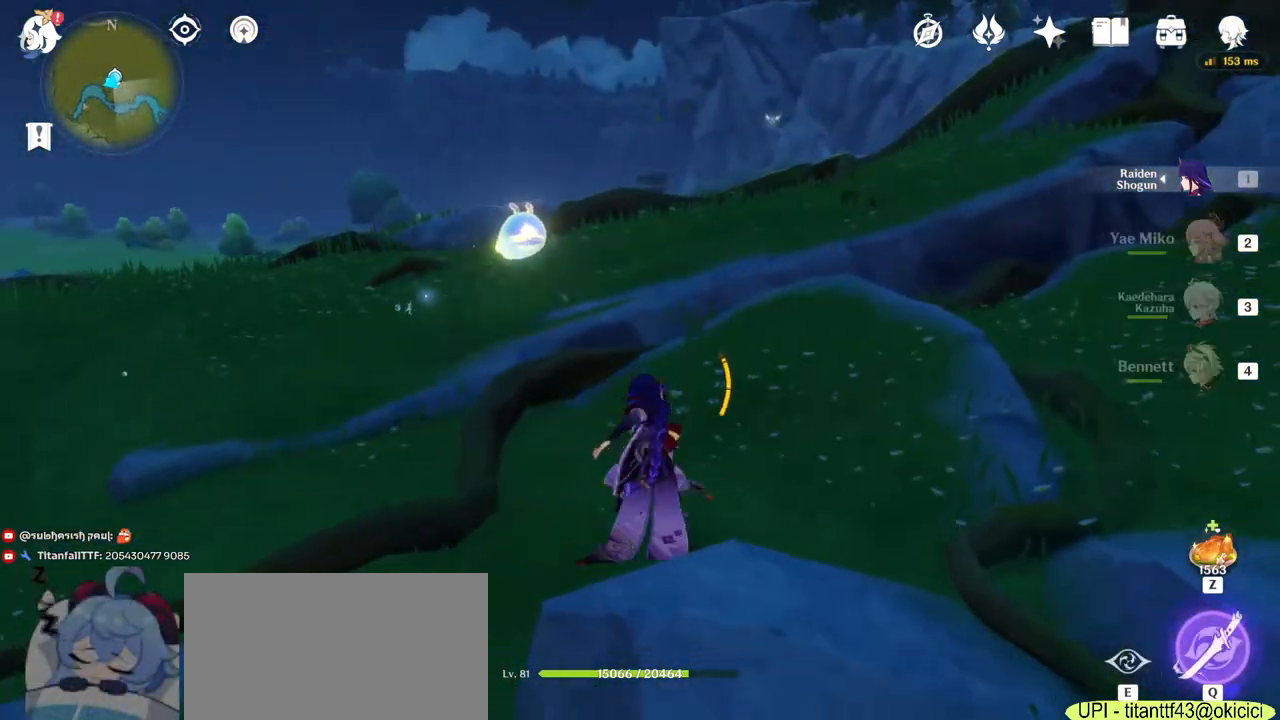
{"keys": ["shift", "w"], "mouse": [], "events": [[450, "shift", "down"]]}
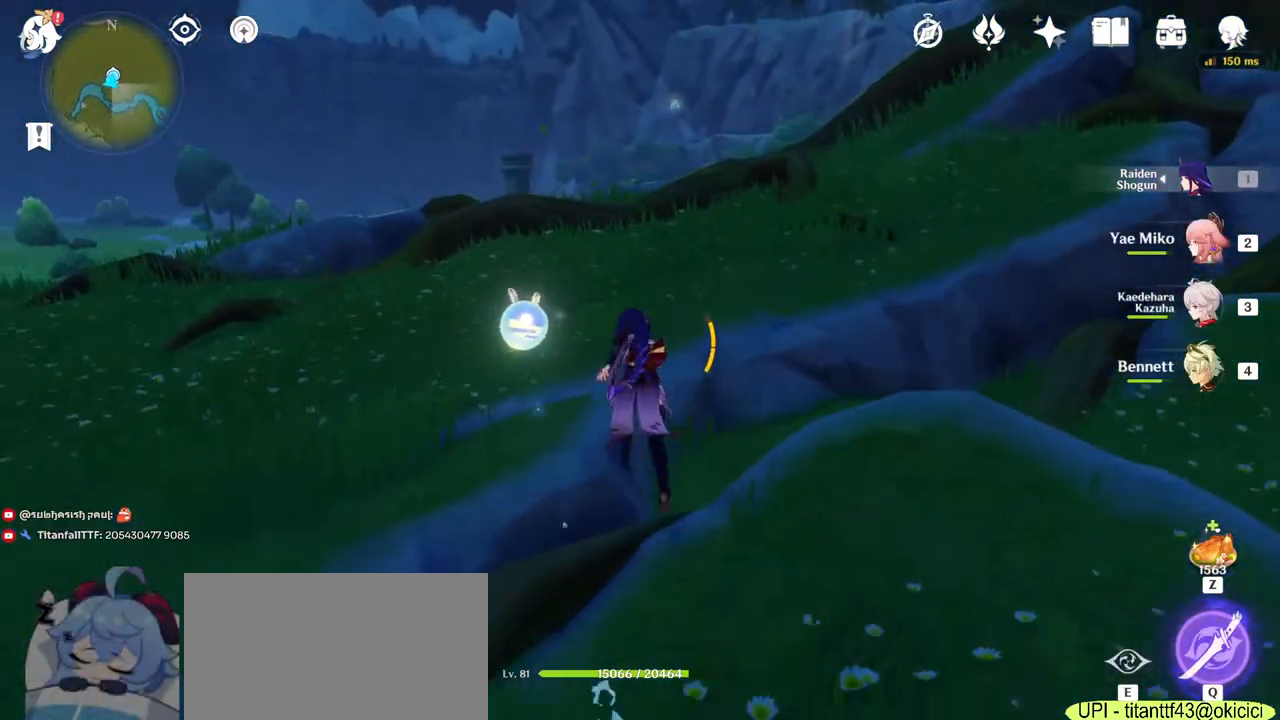
{"keys": ["w"], "mouse": [], "events": [[233, "shift", "up"]]}
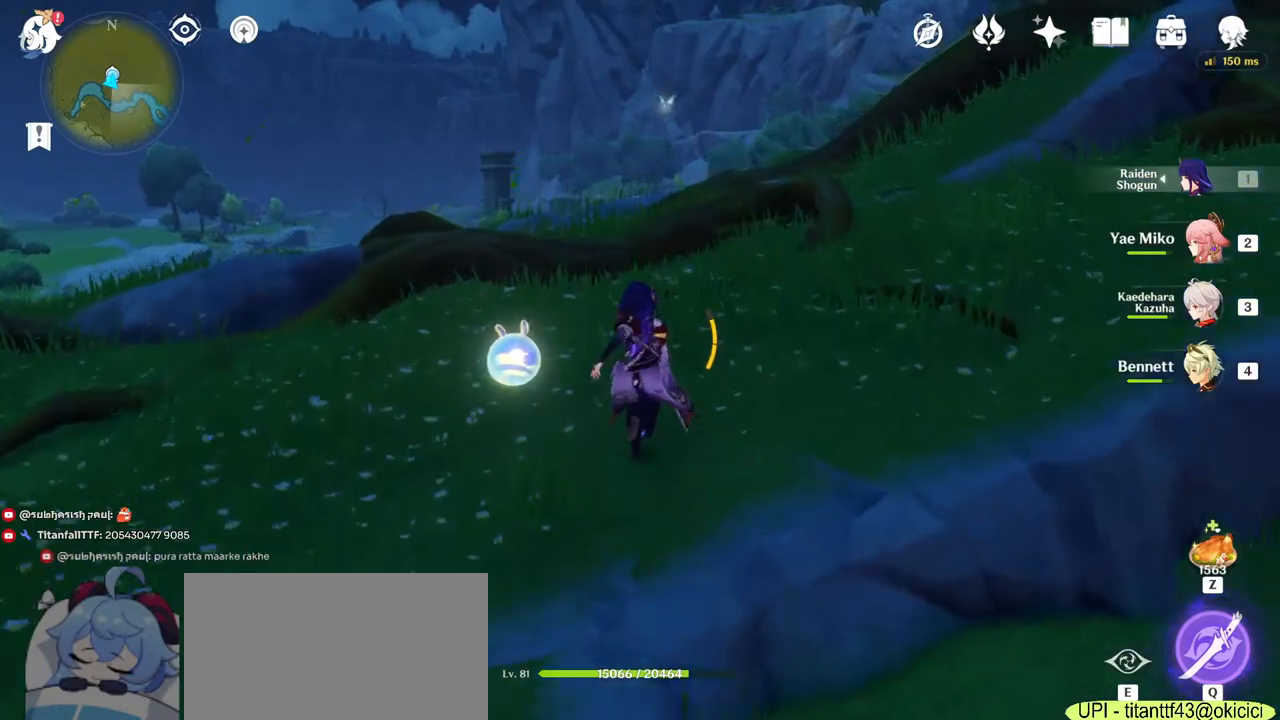
{"keys": ["w"], "mouse": ["right"], "events": [[467, "mouse_right", "down"]]}
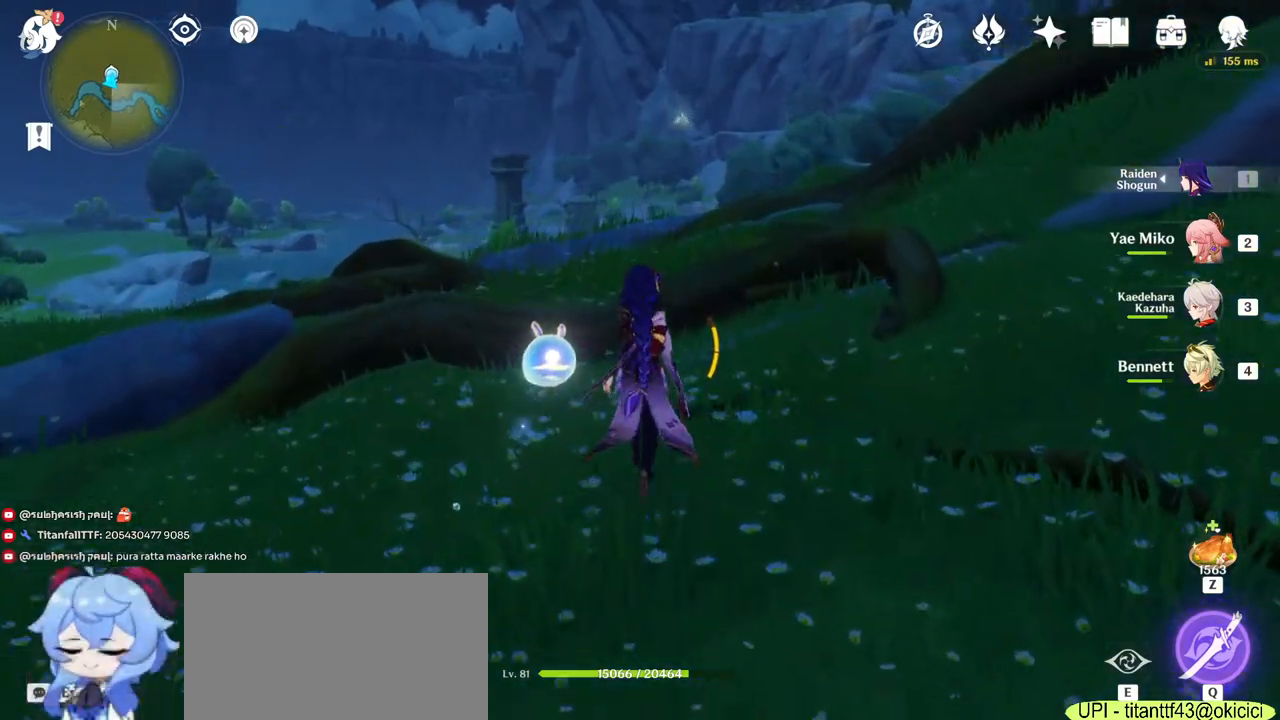
{"keys": ["w"], "mouse": [], "events": [[183, "mouse_right", "up"]]}
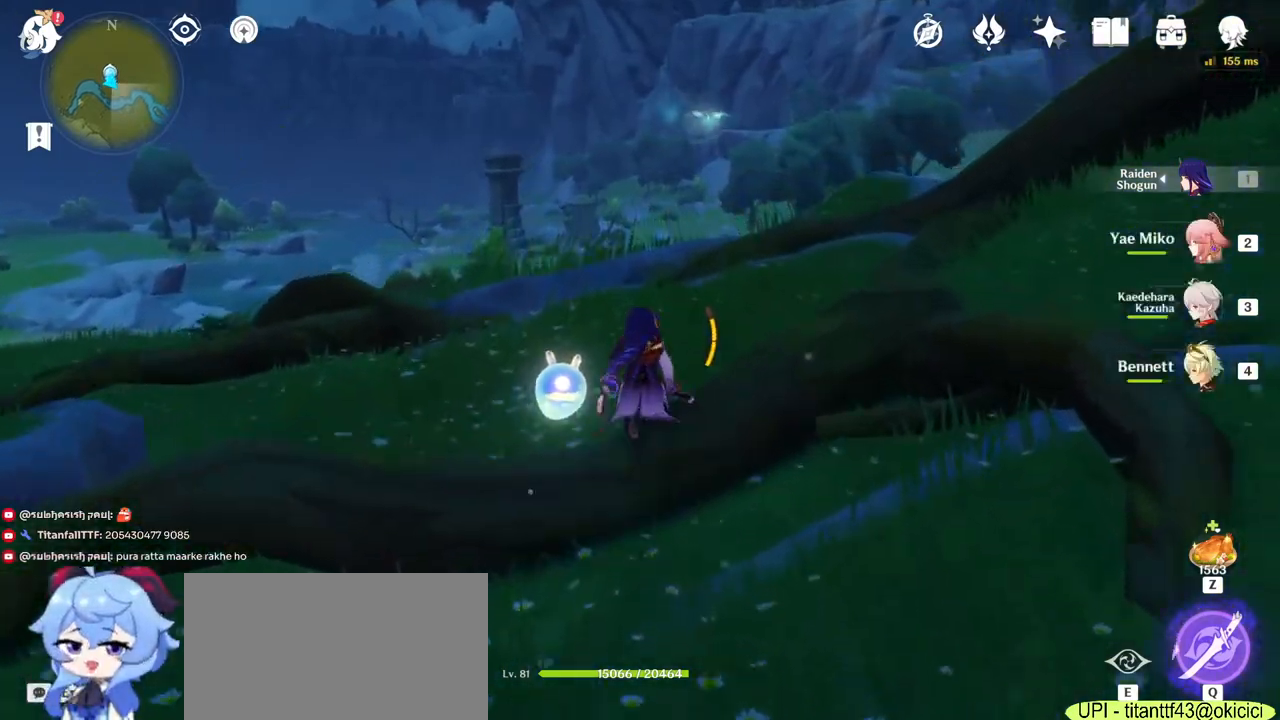
{"keys": ["w"], "mouse": [], "events": [[183, "mouse_right", "down"], [350, "mouse_right", "up"]]}
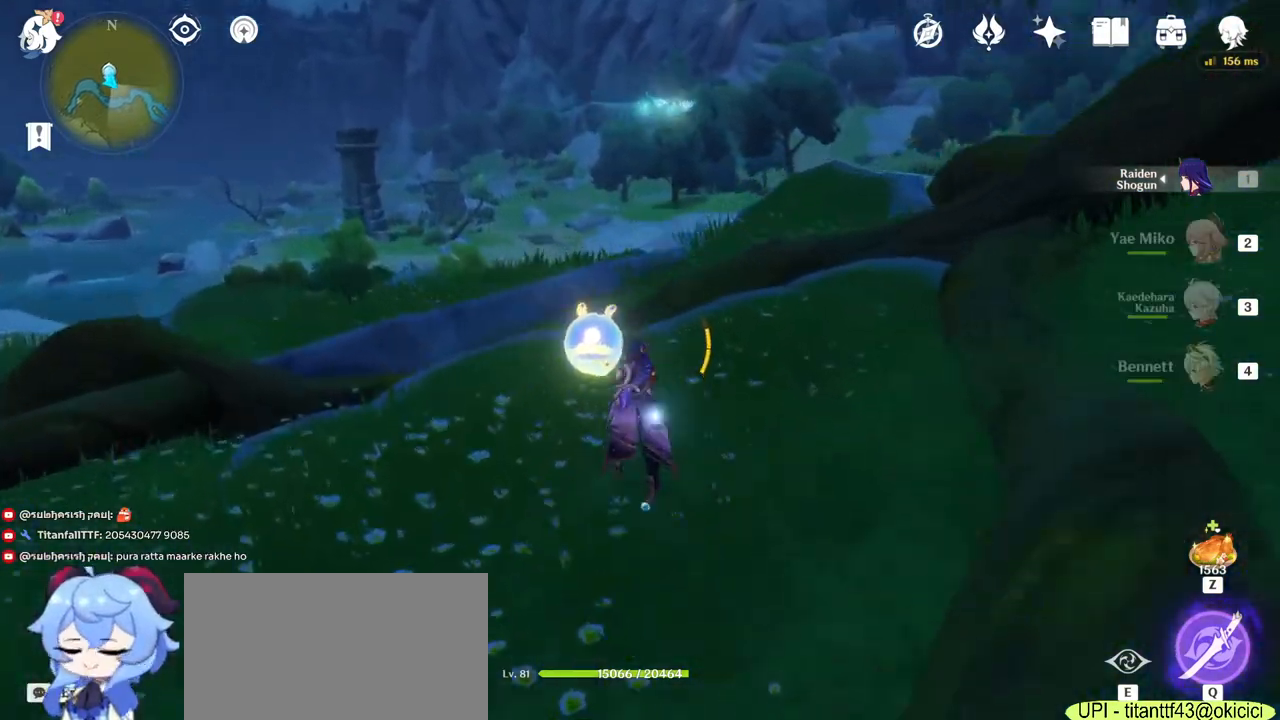
{"keys": ["w"], "mouse": [], "events": []}
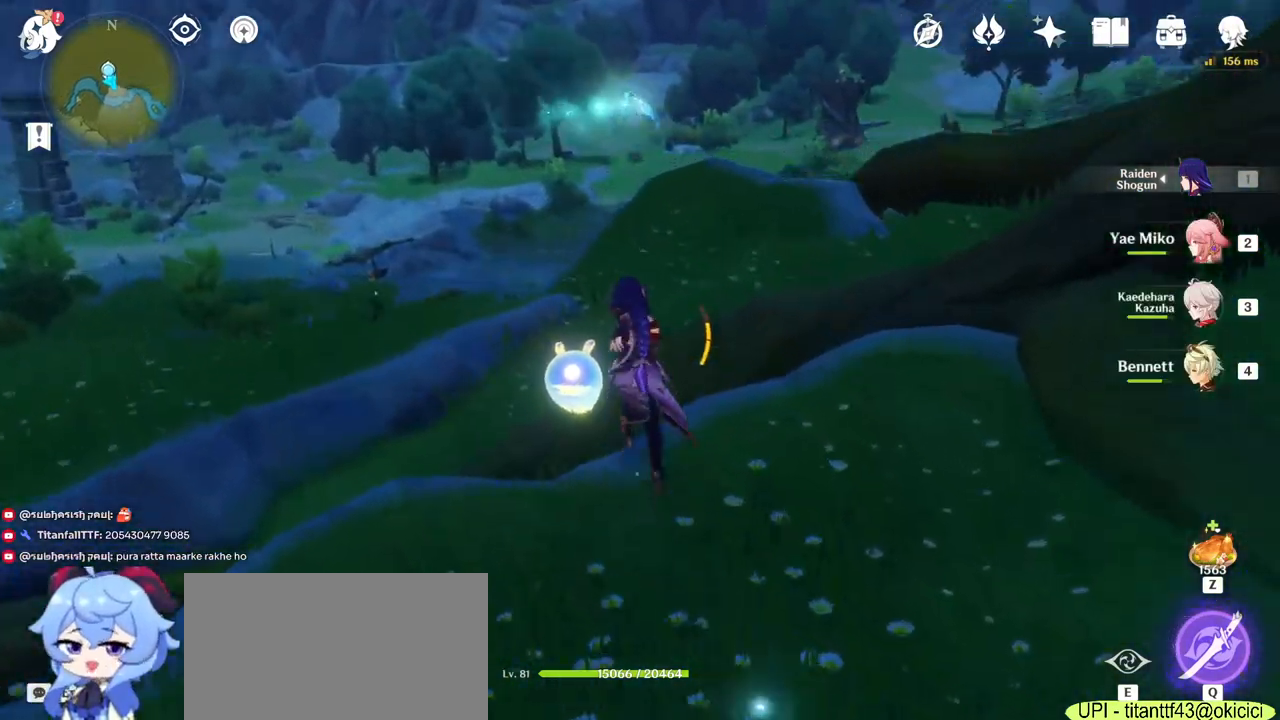
{"keys": ["f", "space", "w"], "mouse": [], "events": [[100, "space", "down"], [450, "f", "down"]]}
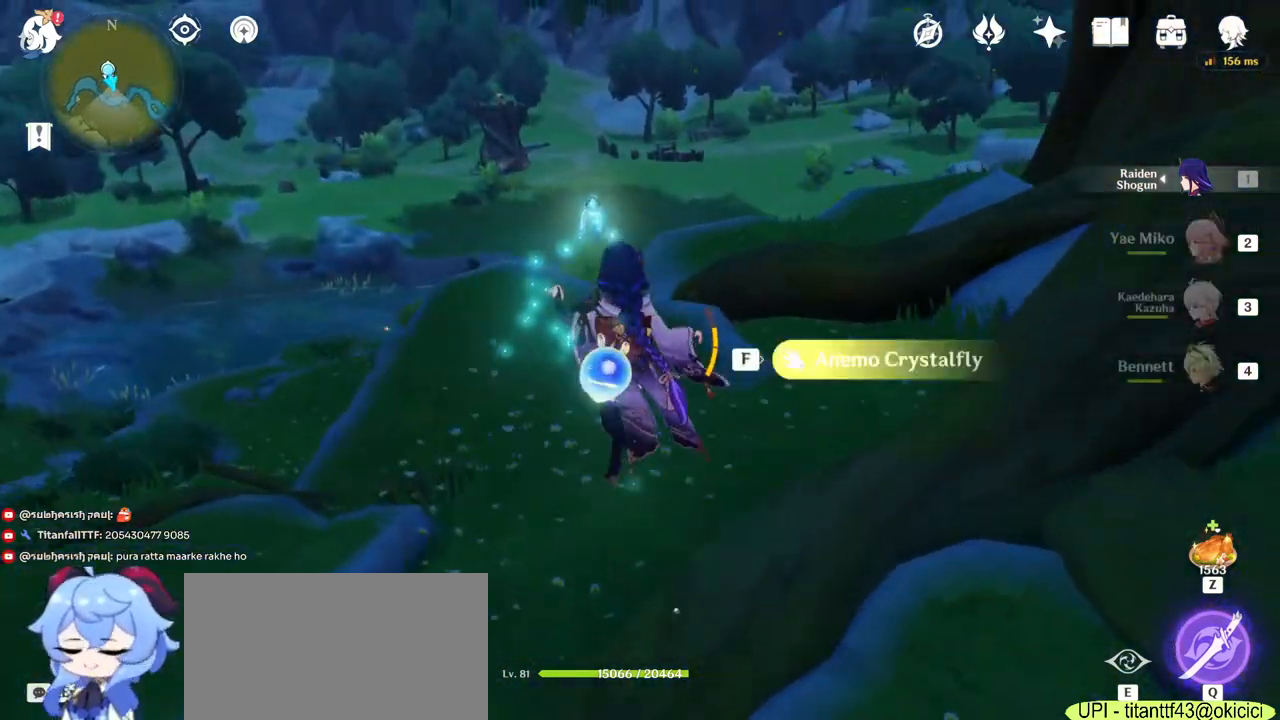
{"keys": ["w"], "mouse": ["right"], "events": [[50, "space", "up"], [67, "f", "up"], [150, "f", "down"], [317, "f", "up"], [450, "mouse_right", "down"]]}
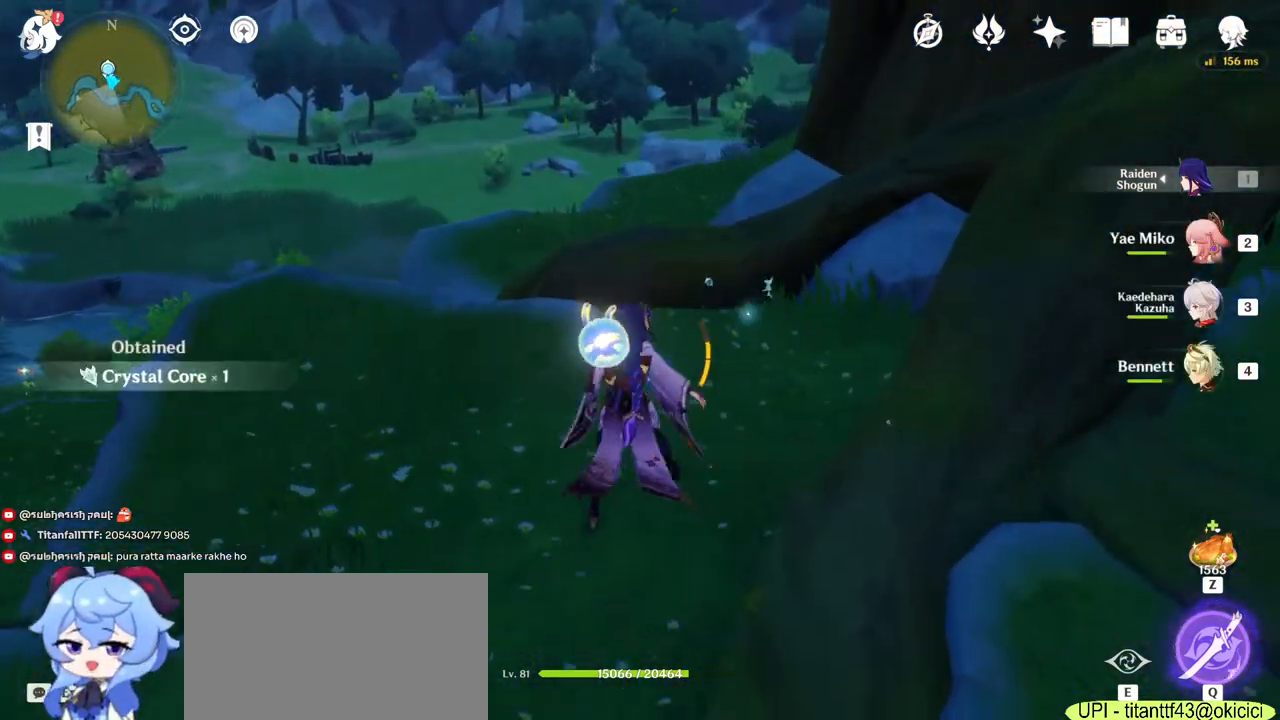
{"keys": ["space", "w"], "mouse": [], "events": [[117, "mouse_right", "up"], [400, "space", "down"]]}
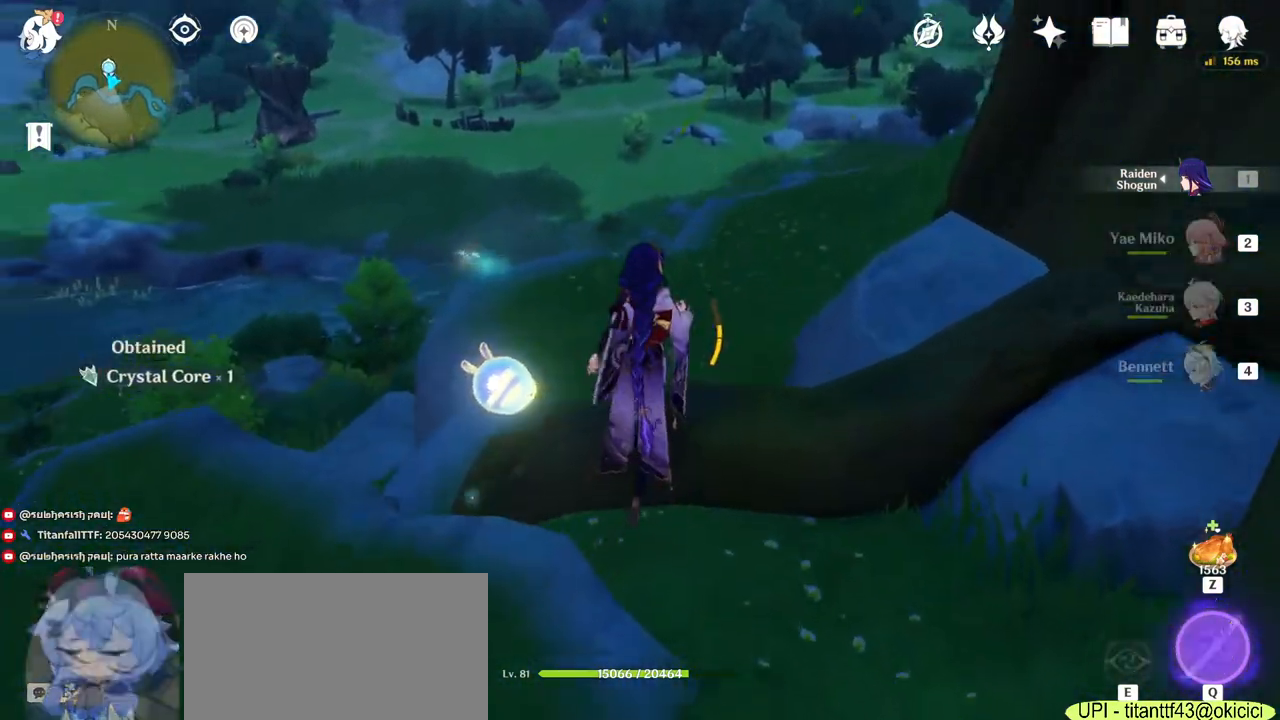
{"keys": ["w"], "mouse": [], "events": [[100, "space", "up"]]}
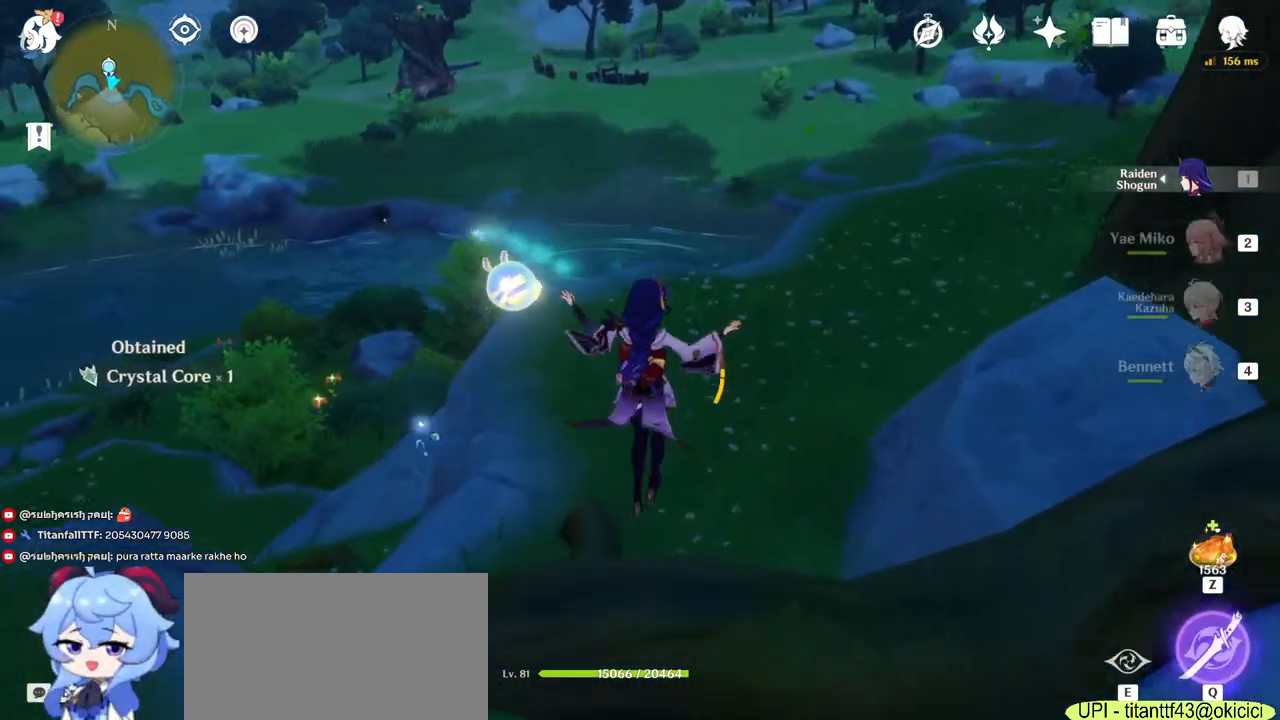
{"keys": ["w"], "mouse": [], "events": [[250, "mouse_right", "down"], [433, "mouse_right", "up"]]}
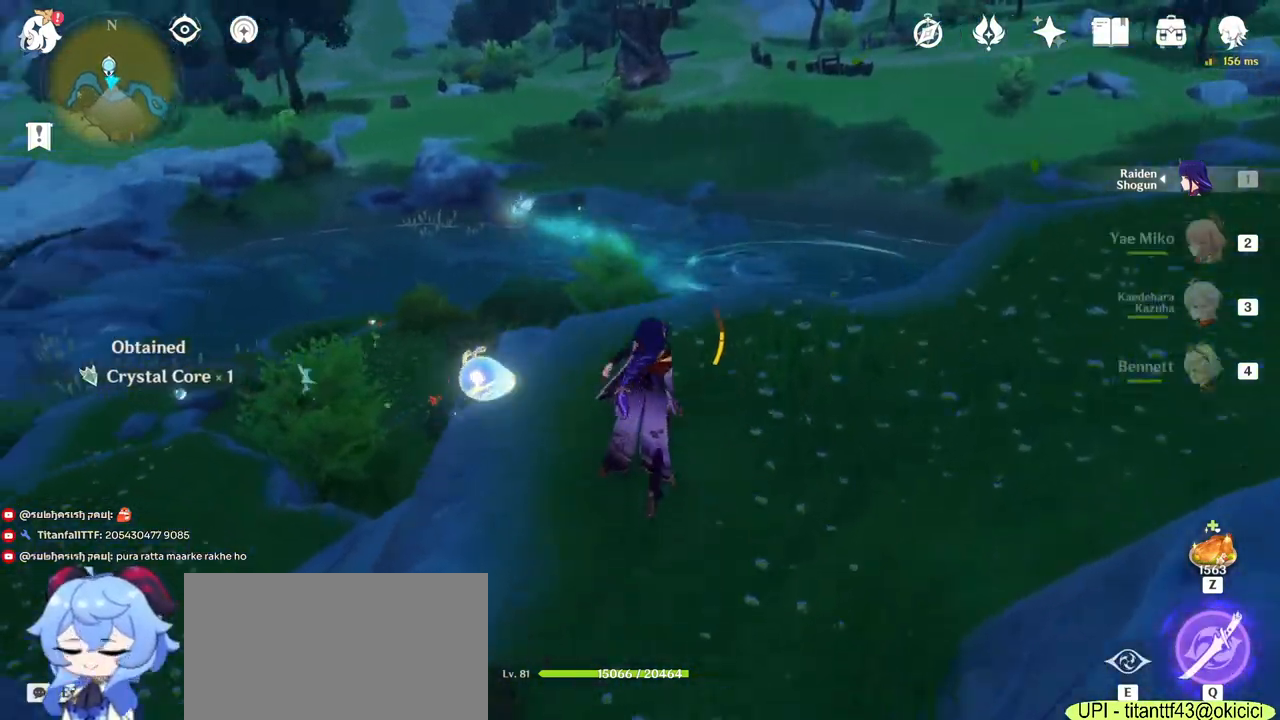
{"keys": ["w"], "mouse": [], "events": [[233, "space", "down"], [383, "space", "up"]]}
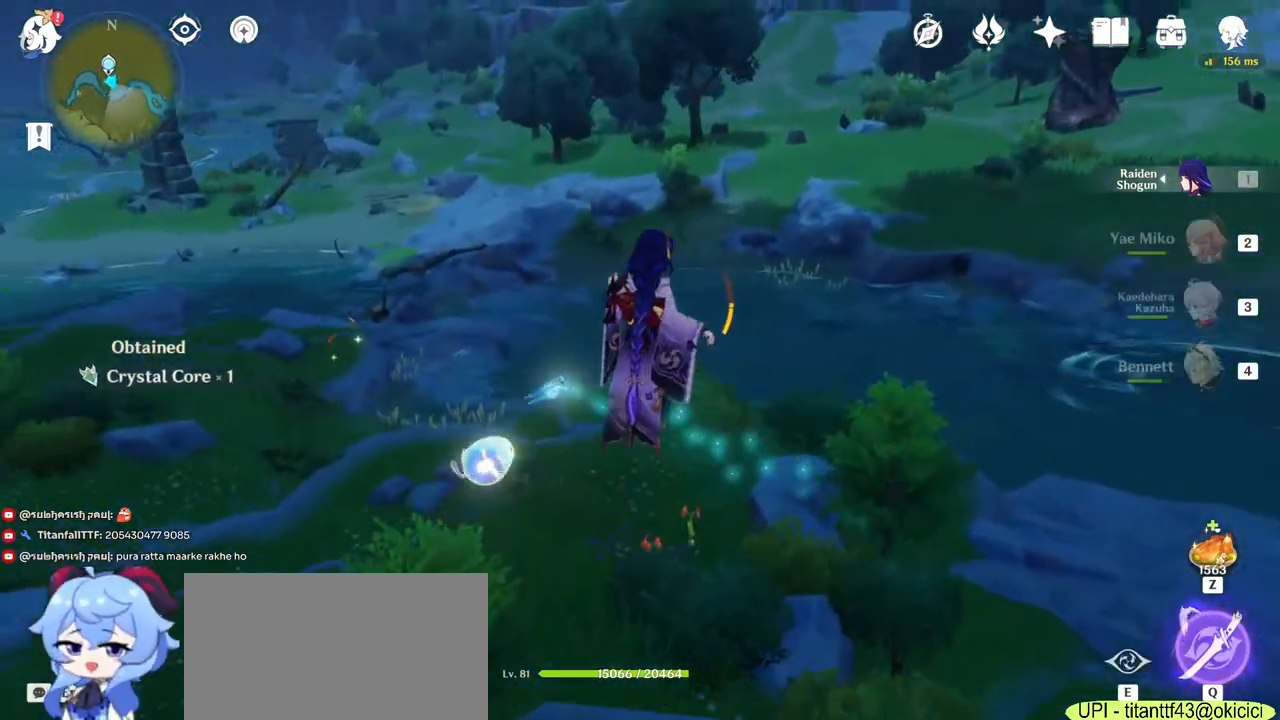
{"keys": ["w"], "mouse": [], "events": [[17, "space", "down"], [233, "space", "up"]]}
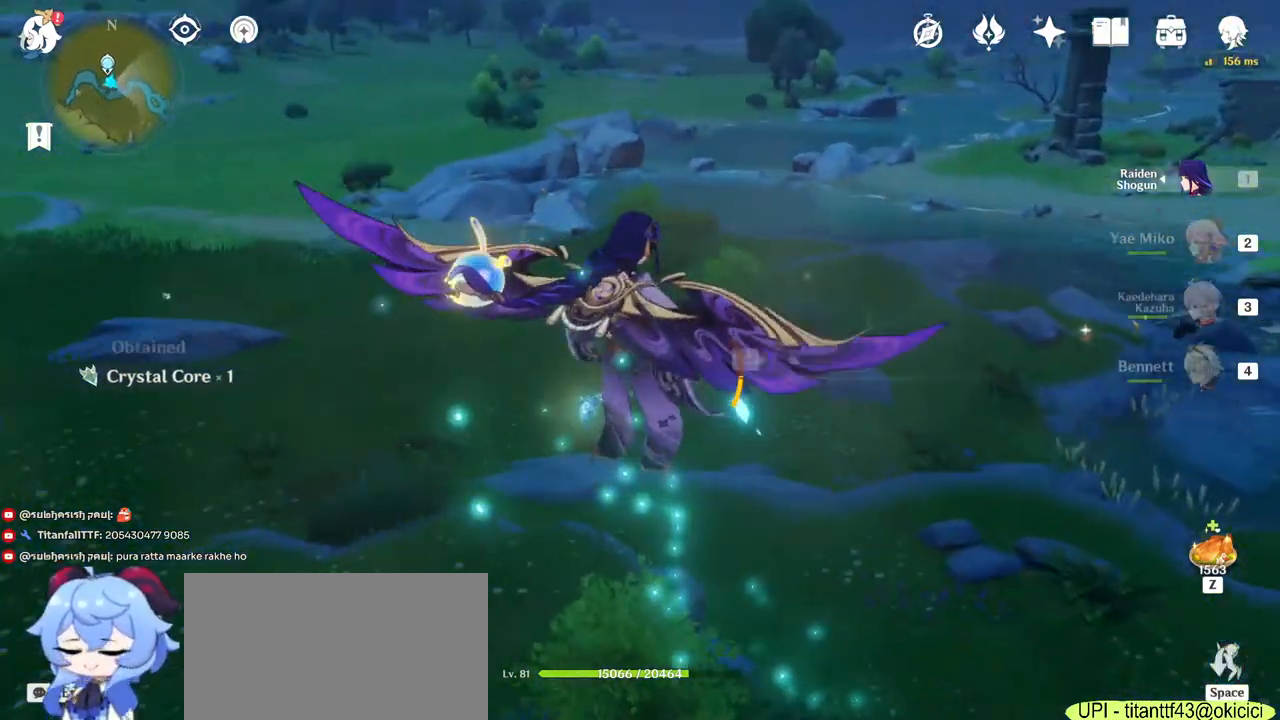
{"keys": ["w"], "mouse": [], "events": [[50, "f", "down"], [150, "f", "up"], [250, "f", "down"], [317, "f", "up"], [400, "f", "down"], [500, "f", "up"]]}
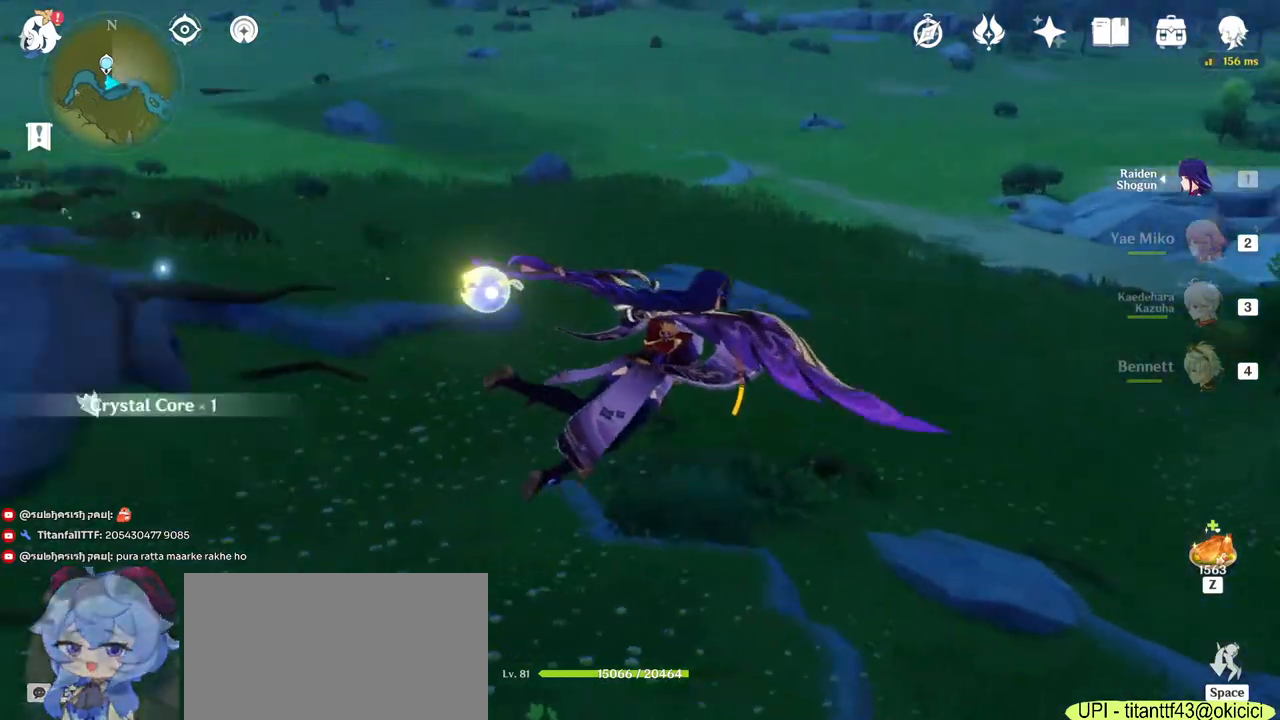
{"keys": ["space", "w"], "mouse": [], "events": [[417, "space", "down"]]}
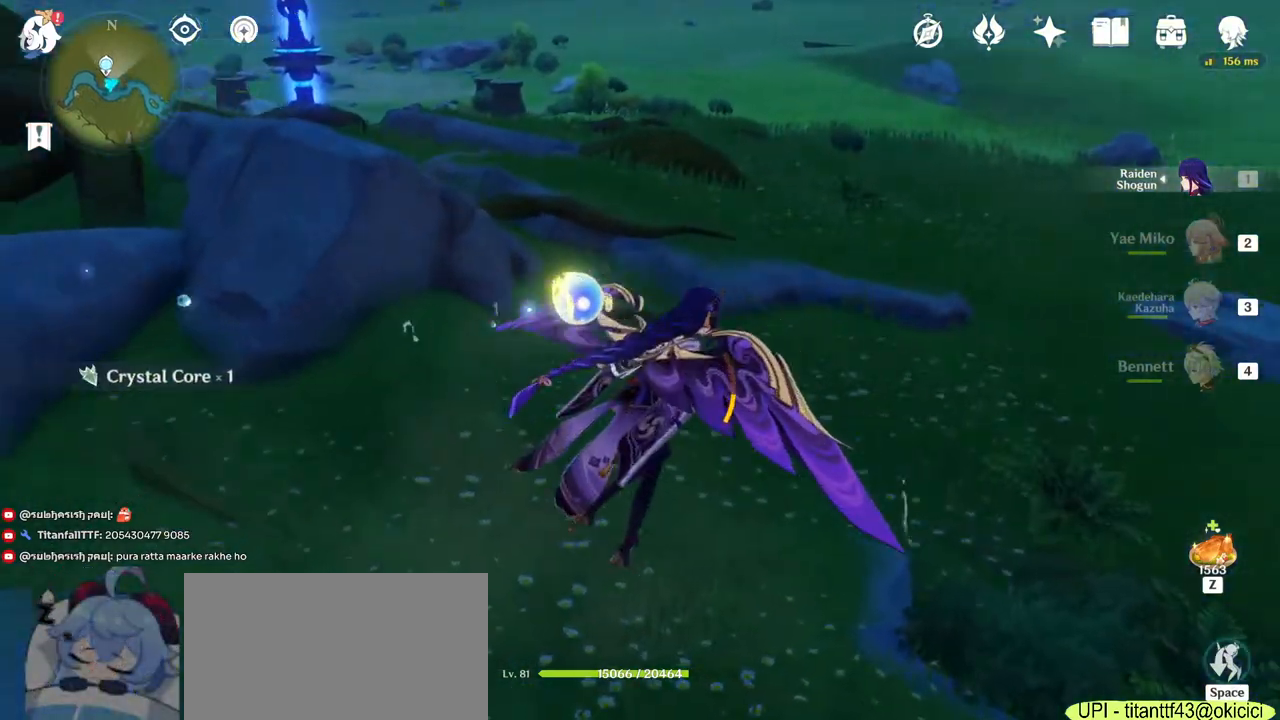
{"keys": [], "mouse": [], "events": [[133, "space", "up"], [200, "w", "up"]]}
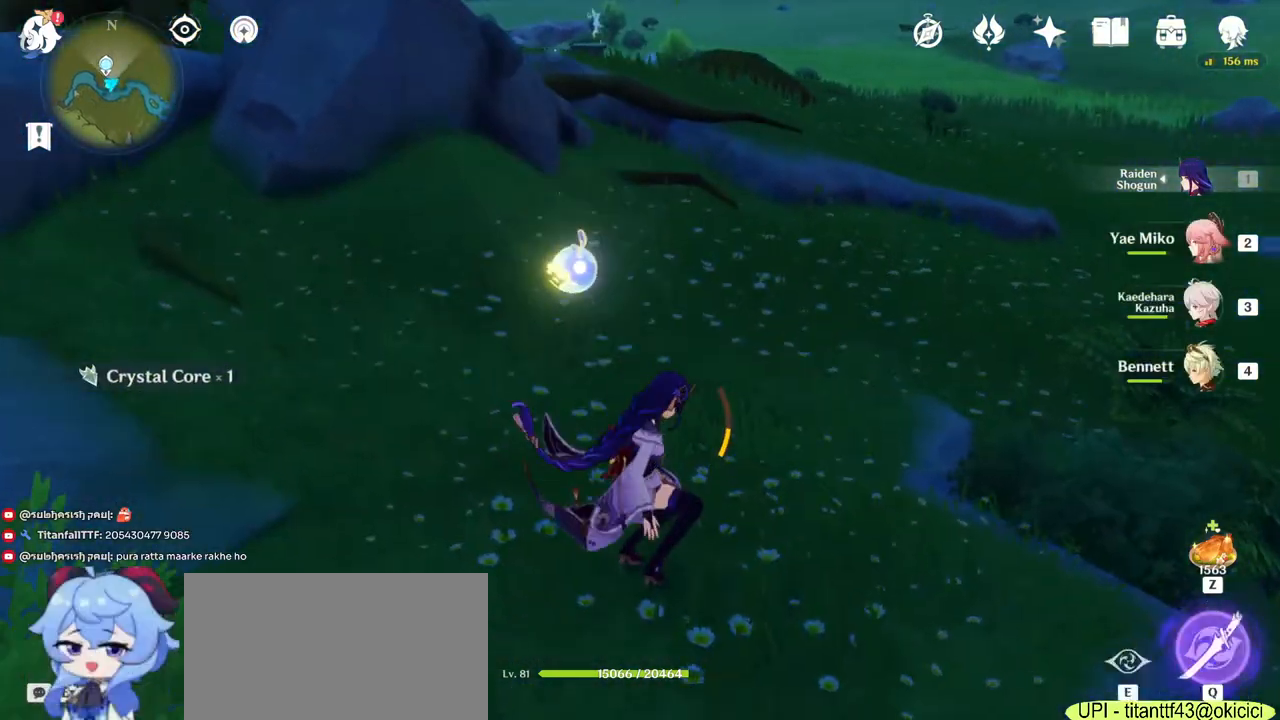
{"keys": [], "mouse": [], "events": []}
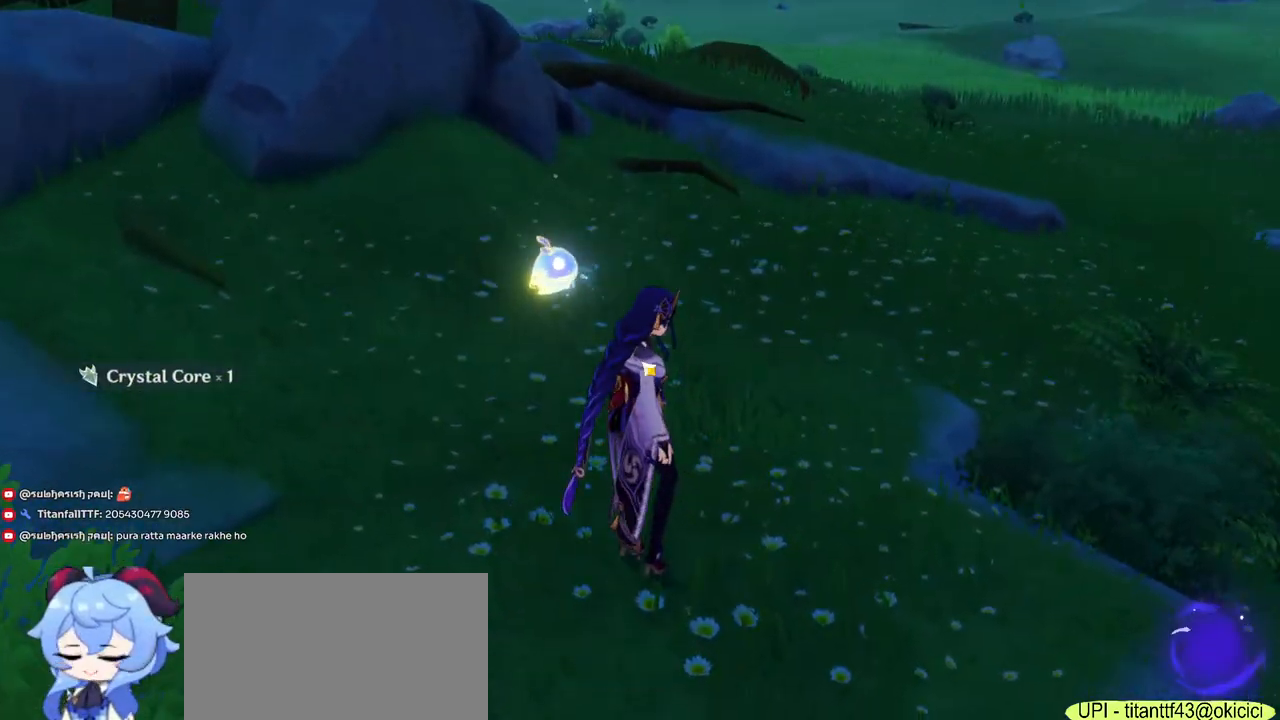
{"keys": [], "mouse": [], "events": []}
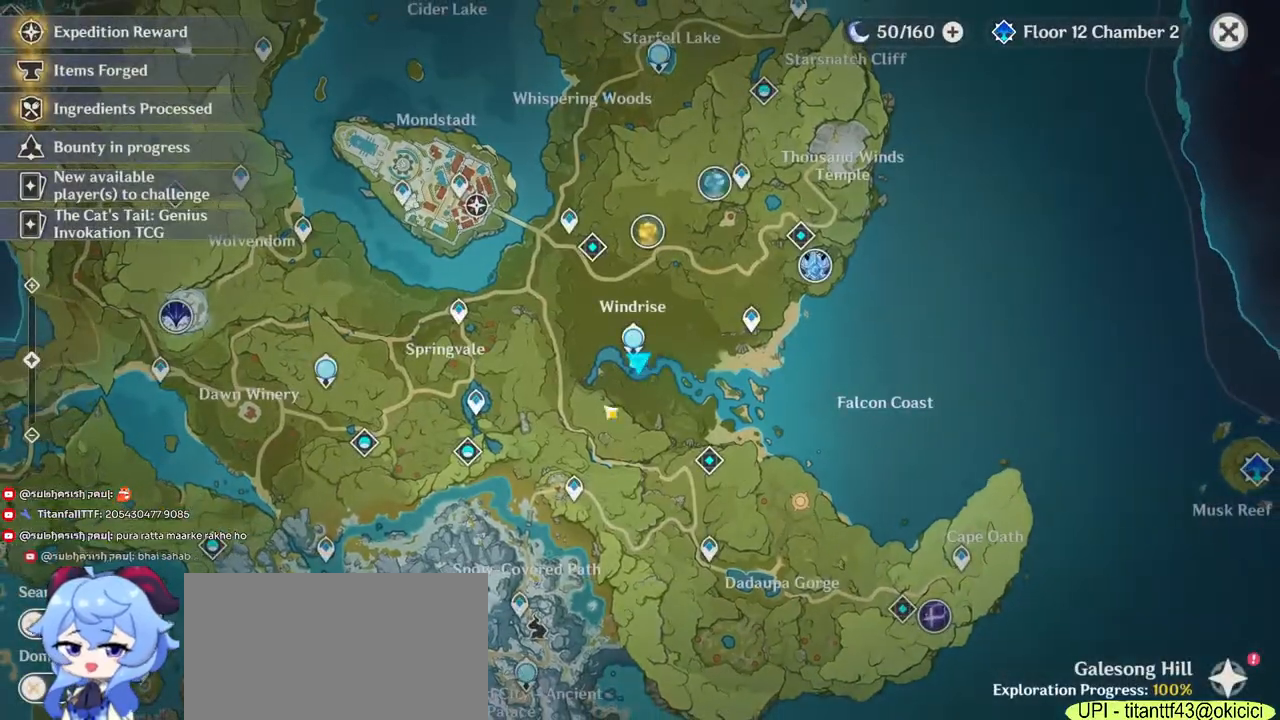
{"keys": [], "mouse": [], "events": []}
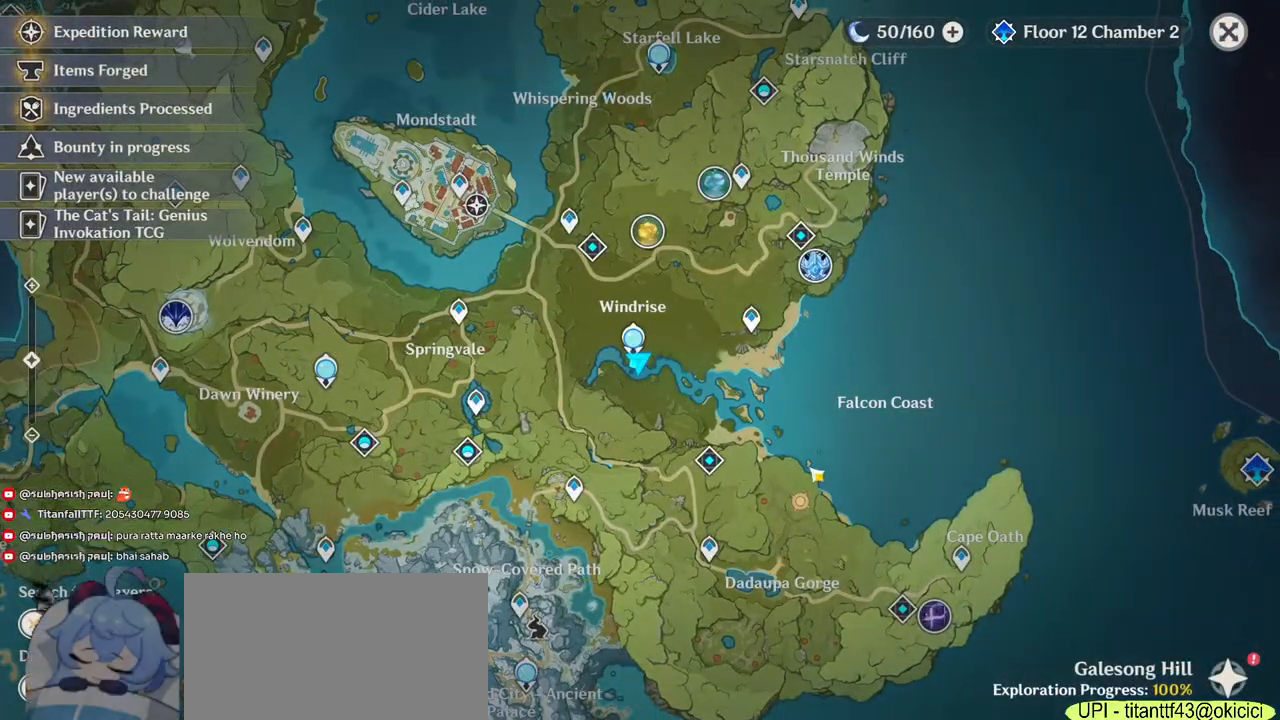
{"keys": [], "mouse": ["left"], "events": [[483, "mouse_left", "down"]]}